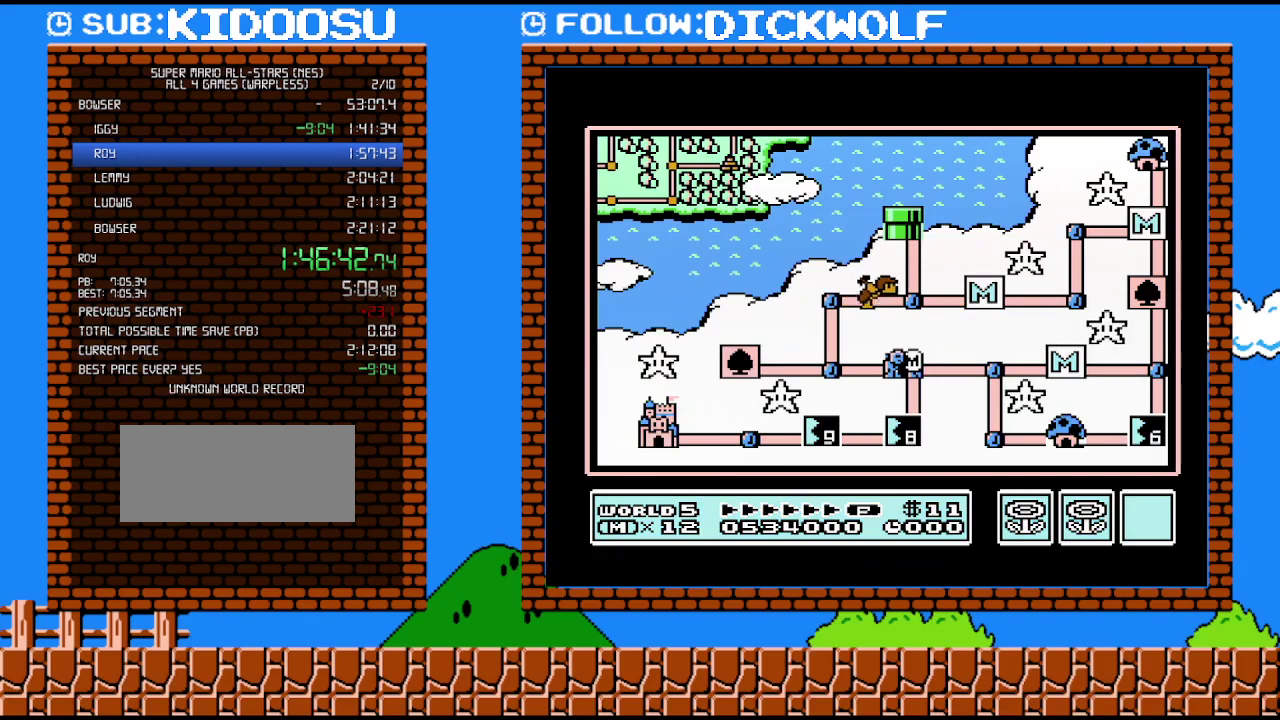
Gameplay with a controller (Nintendo layout); each line is a JSON object with the inputs held at the frame after it. "events" lists button and stick changes between this image and that frame as [ms after this image, input, new state], when the widget could be followed in between. Not read: A L3 R3.
{"buttons": ["DPAD_LEFT"], "events": [[333, "DPAD_LEFT", "down"]]}
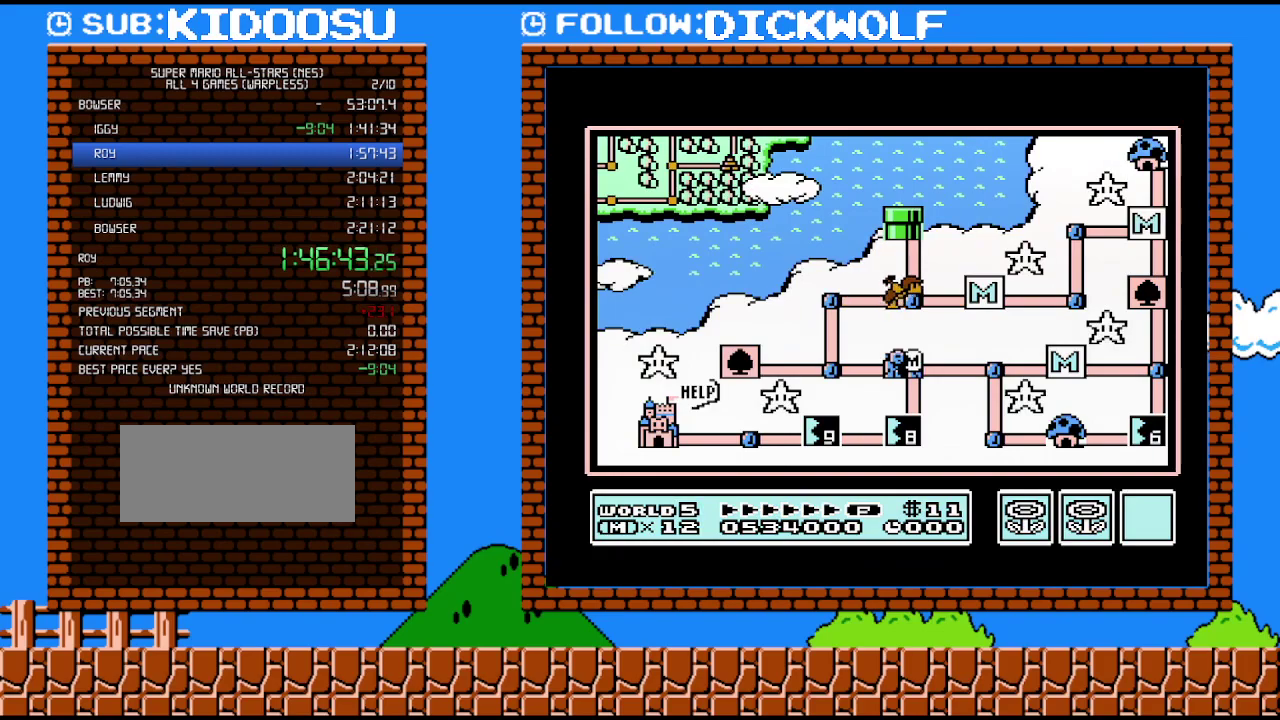
{"buttons": ["DPAD_LEFT"], "events": [[17, "DPAD_LEFT", "up"], [267, "DPAD_LEFT", "down"]]}
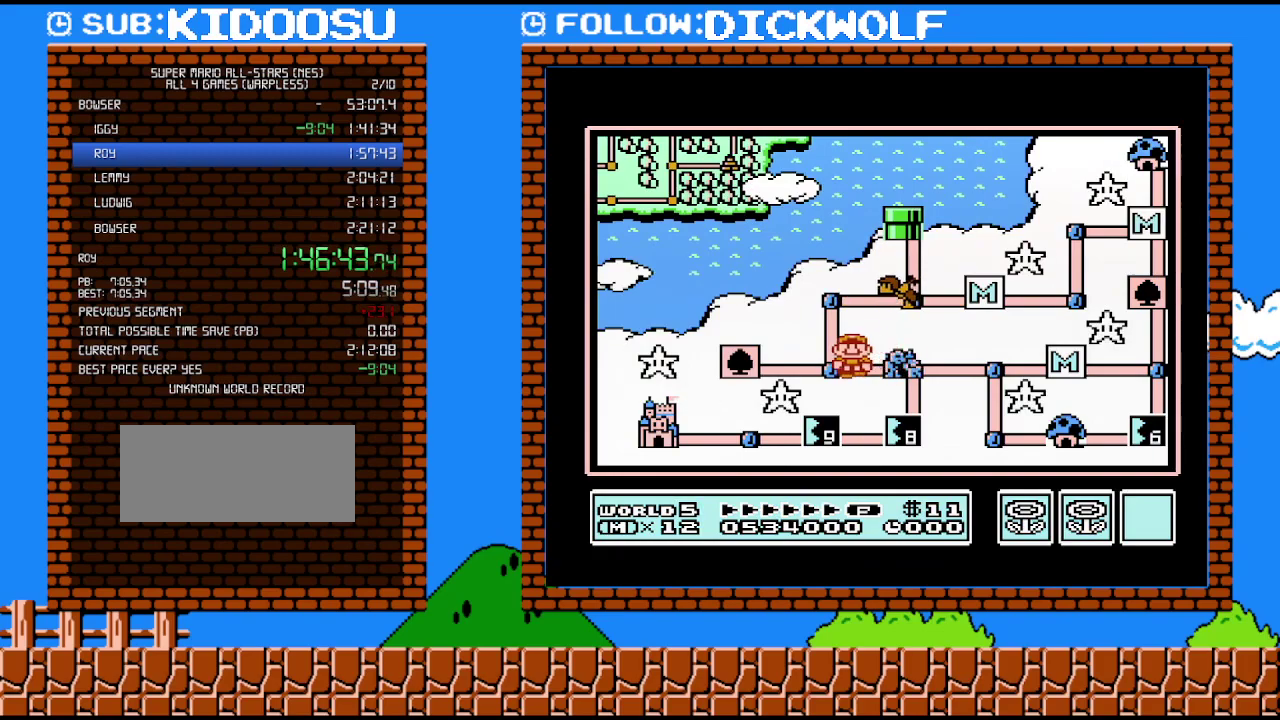
{"buttons": ["DPAD_RIGHT"], "events": [[50, "DPAD_LEFT", "up"], [200, "DPAD_UP", "down"], [350, "DPAD_UP", "up"], [483, "DPAD_RIGHT", "down"]]}
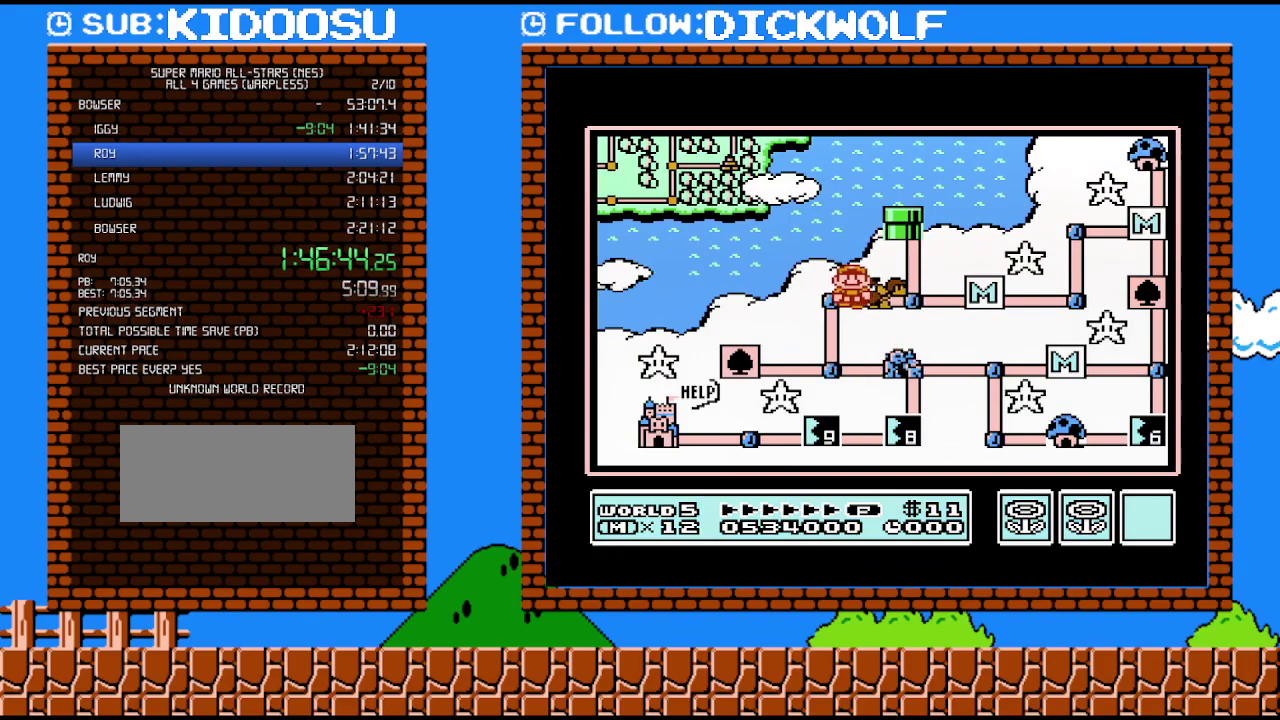
{"buttons": ["DPAD_RIGHT"], "events": []}
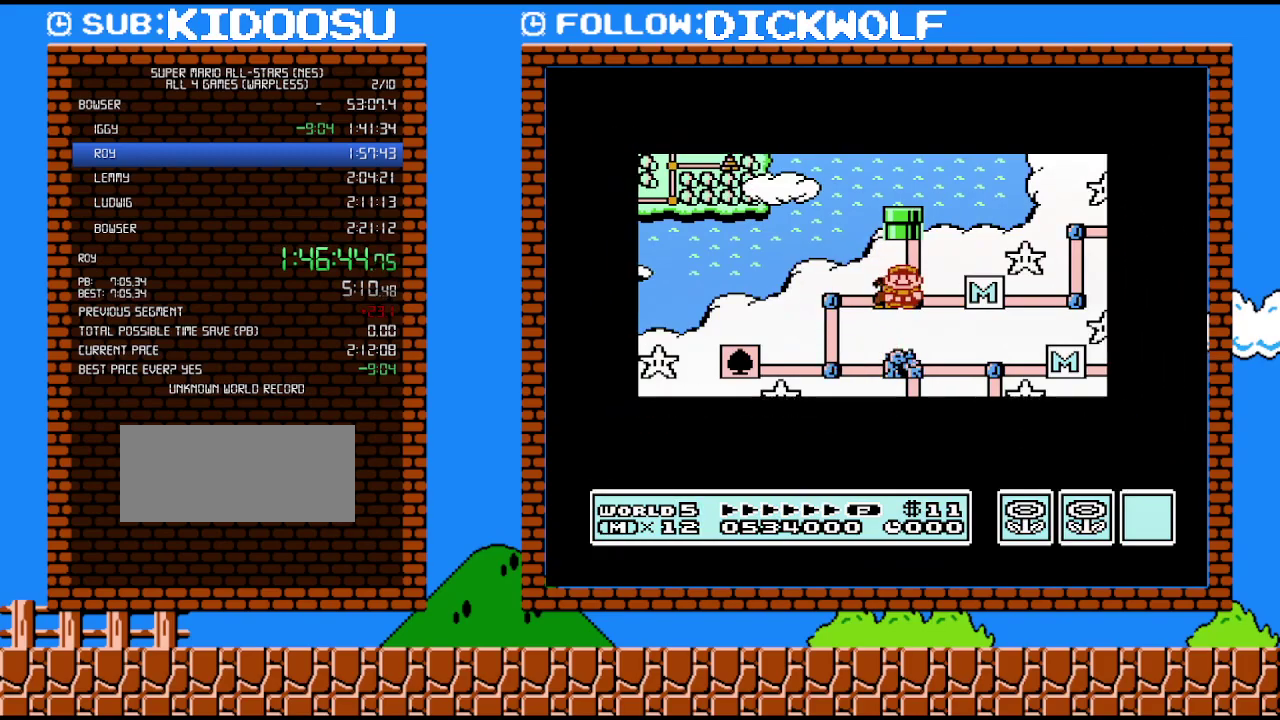
{"buttons": ["DPAD_RIGHT"], "events": []}
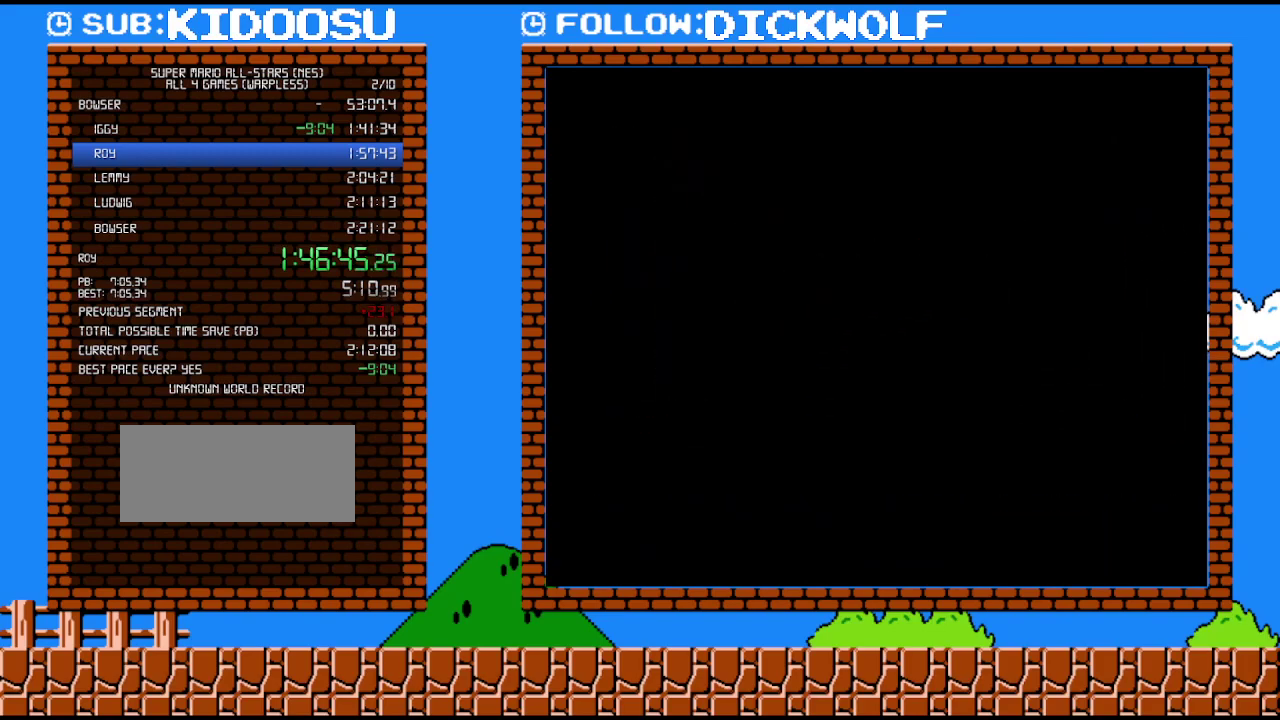
{"buttons": ["B", "DPAD_RIGHT"], "events": [[200, "DPAD_RIGHT", "up"], [267, "B", "down"], [267, "DPAD_RIGHT", "down"]]}
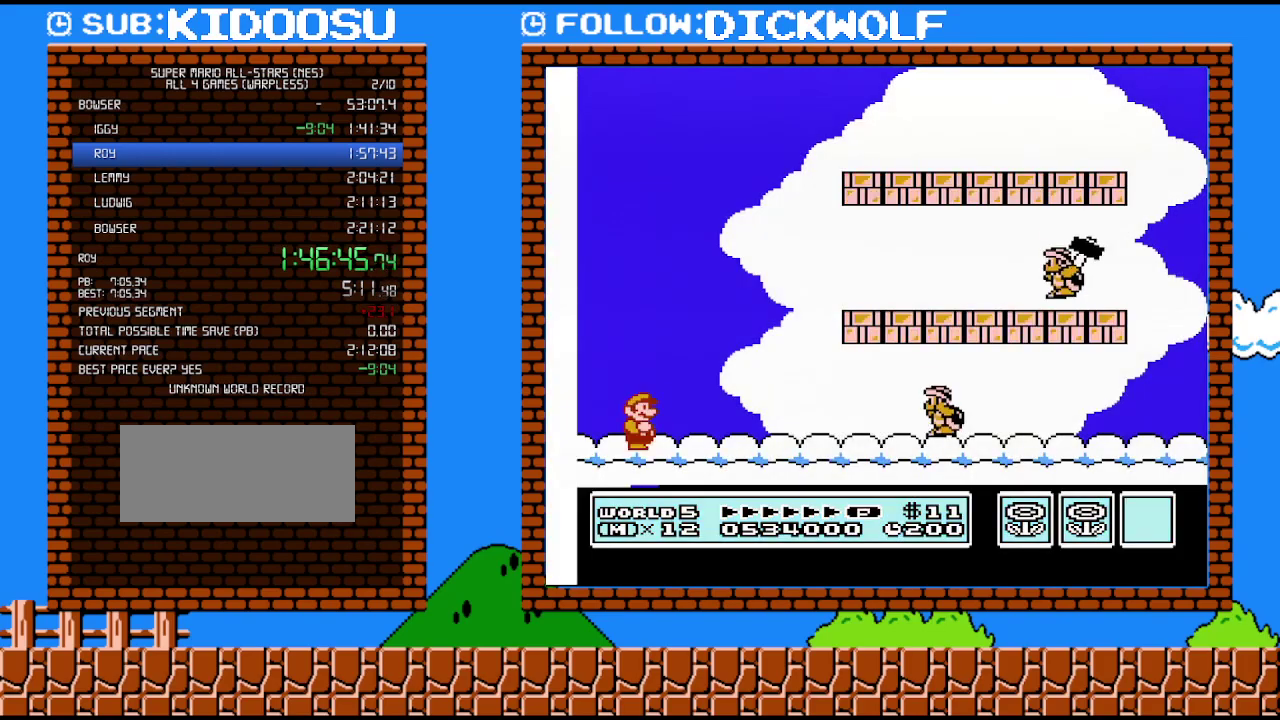
{"buttons": ["B", "DPAD_RIGHT"], "events": []}
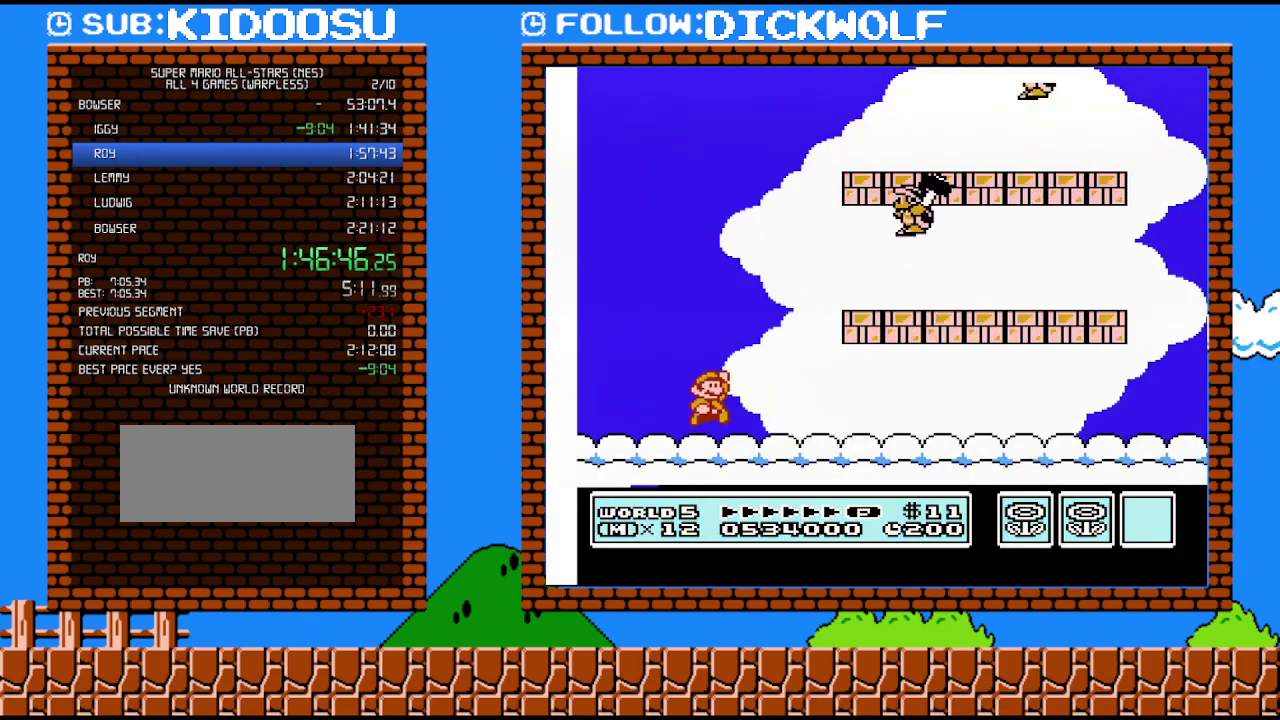
{"buttons": ["B", "DPAD_RIGHT"], "events": [[67, "B", "up"], [167, "DPAD_RIGHT", "up"], [450, "DPAD_RIGHT", "down"], [483, "B", "down"]]}
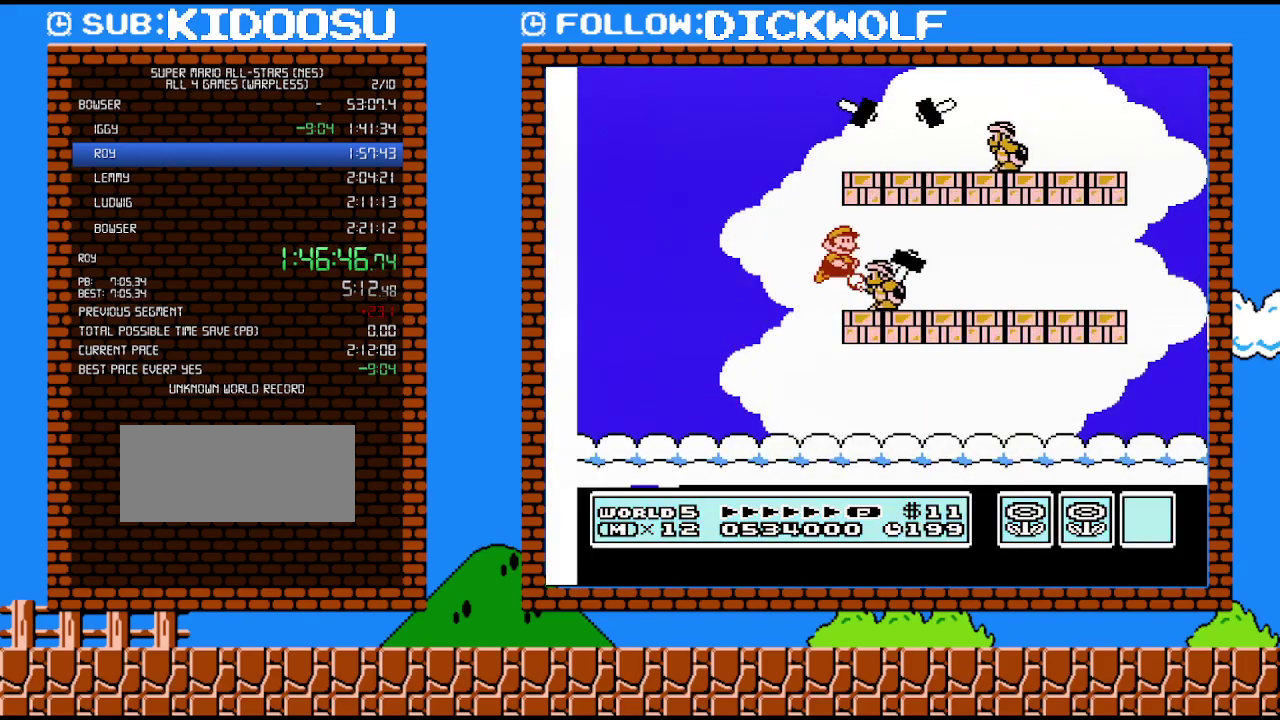
{"buttons": ["B", "DPAD_LEFT"], "events": [[450, "DPAD_LEFT", "down"], [450, "DPAD_RIGHT", "up"]]}
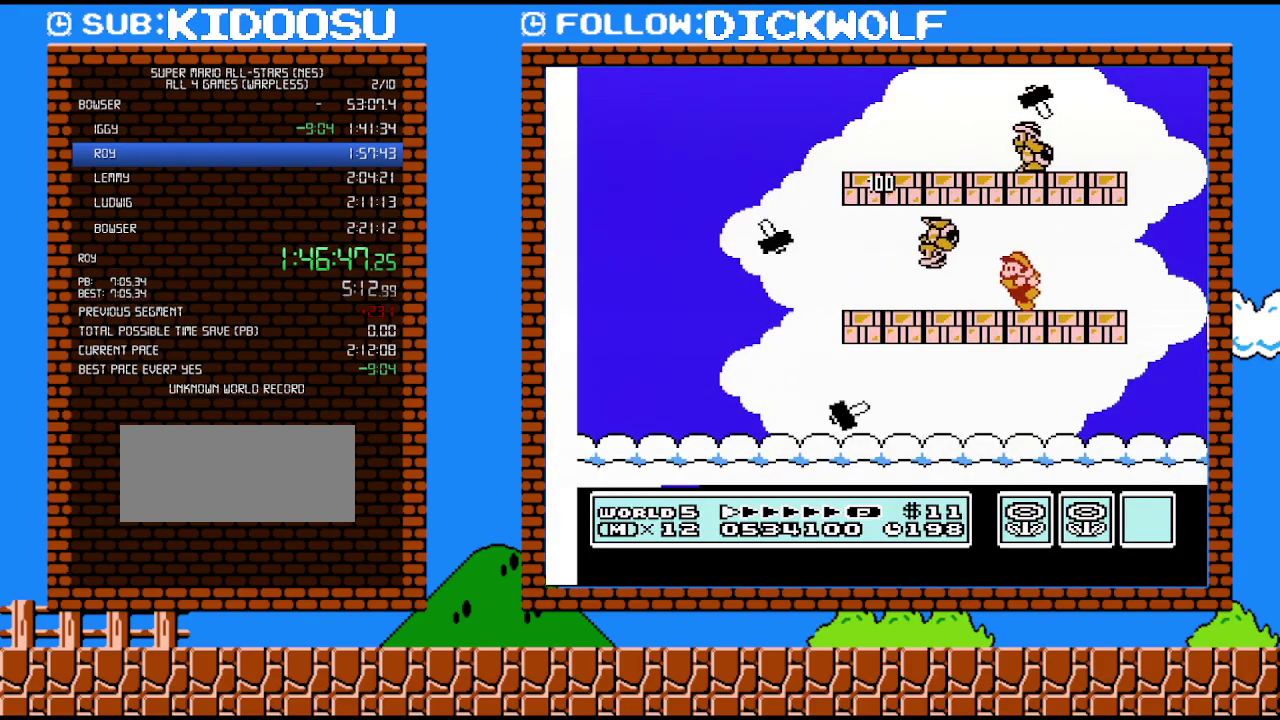
{"buttons": ["B", "DPAD_RIGHT"], "events": [[133, "DPAD_LEFT", "up"], [350, "DPAD_RIGHT", "down"]]}
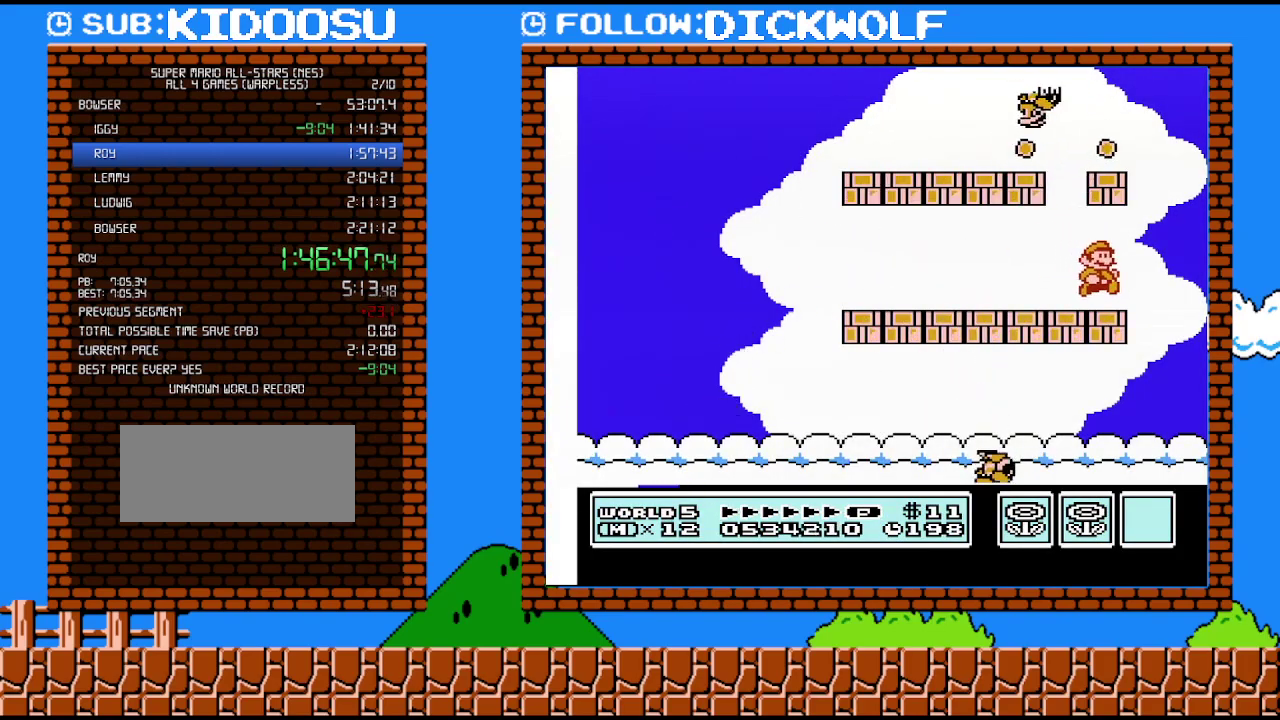
{"buttons": ["B", "DPAD_LEFT"], "events": [[300, "DPAD_RIGHT", "up"], [350, "DPAD_LEFT", "down"]]}
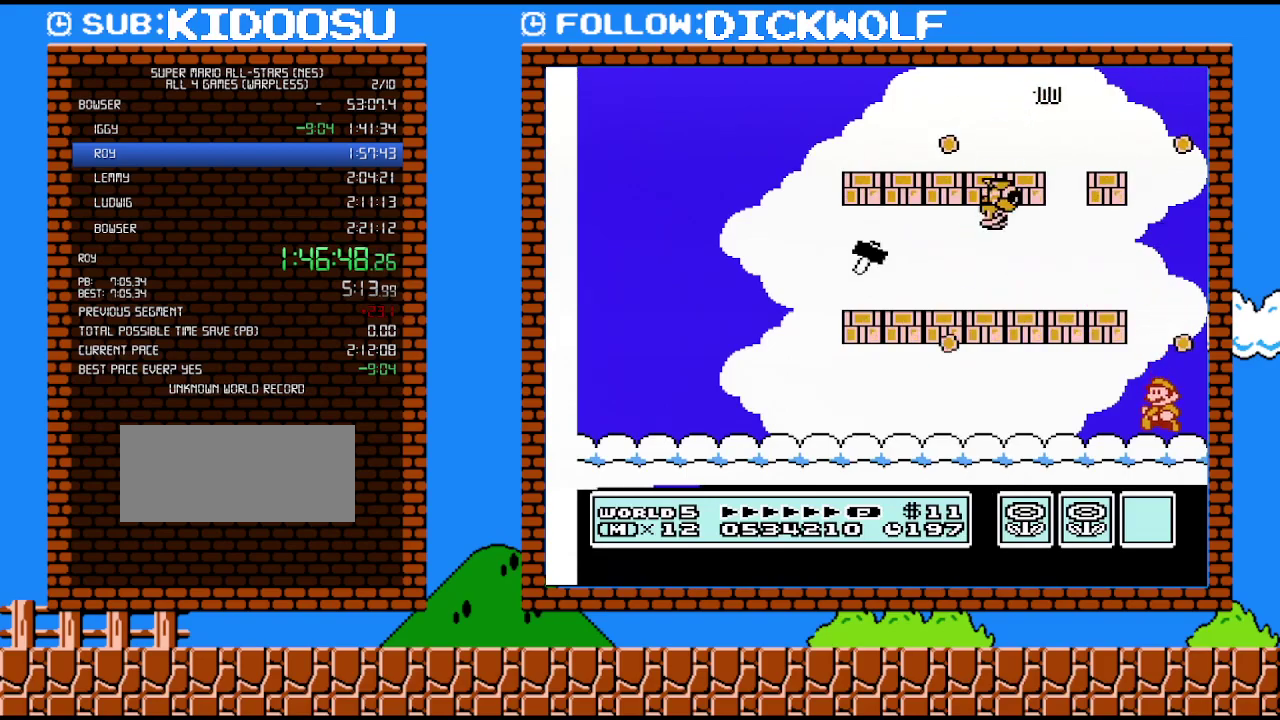
{"buttons": ["B", "DPAD_LEFT"], "events": []}
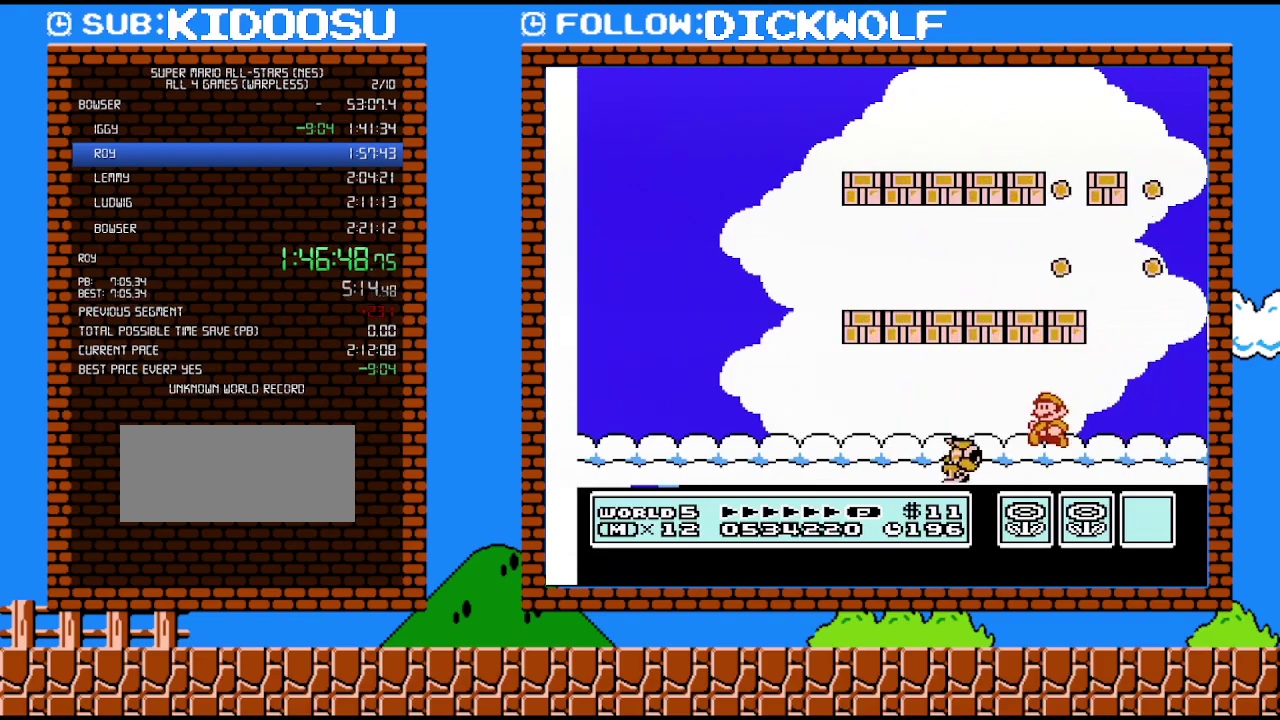
{"buttons": ["B", "DPAD_LEFT"], "events": [[167, "DPAD_LEFT", "up"], [233, "DPAD_RIGHT", "down"], [333, "DPAD_RIGHT", "up"], [417, "DPAD_LEFT", "down"]]}
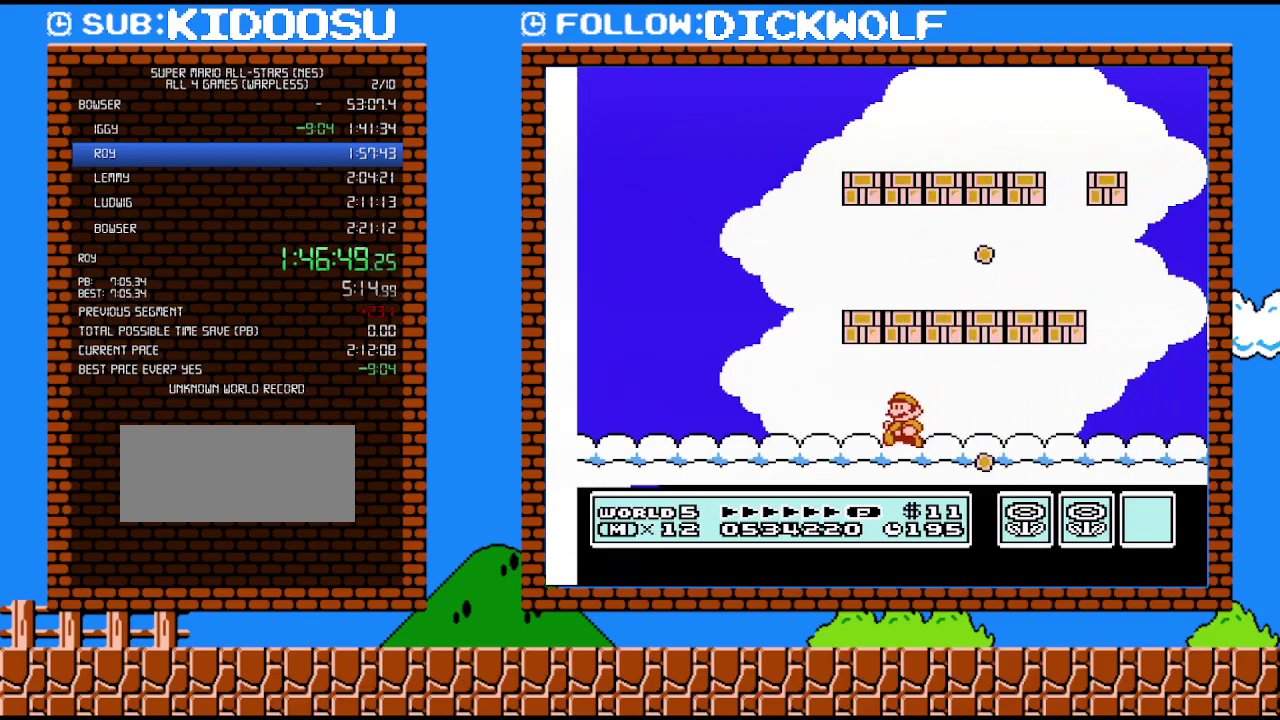
{"buttons": ["B", "DPAD_LEFT"], "events": []}
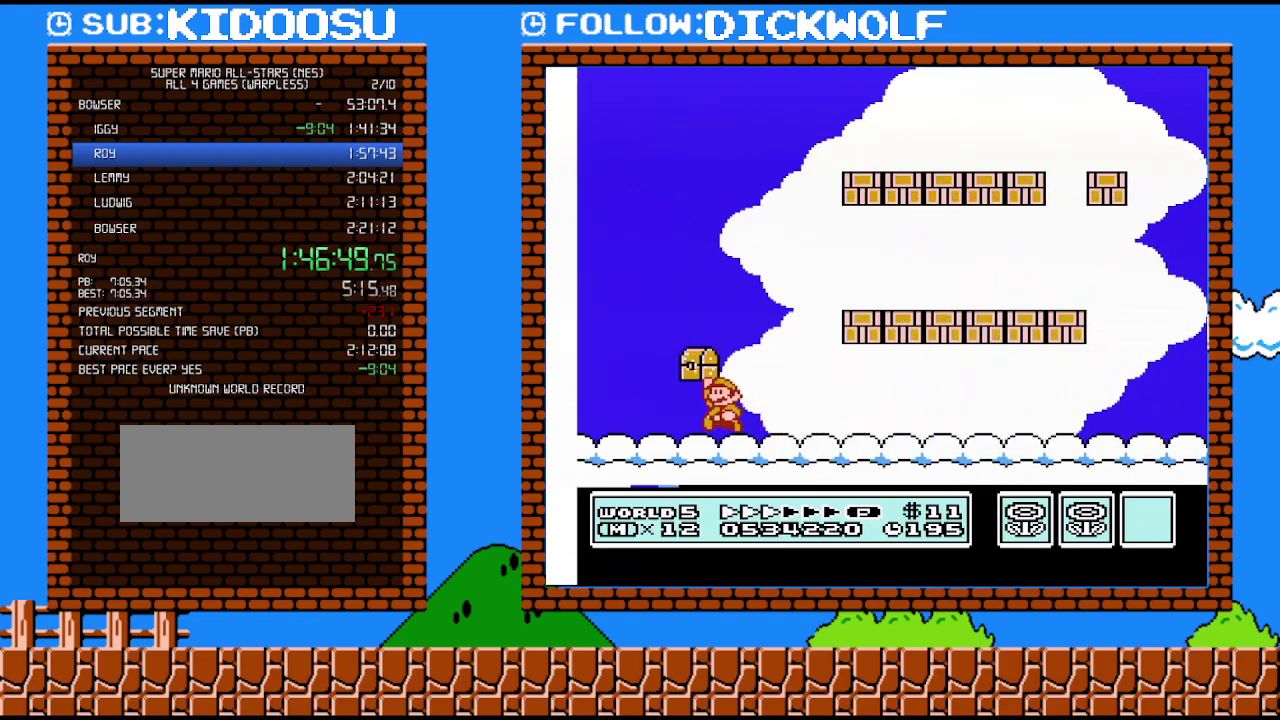
{"buttons": ["B", "DPAD_RIGHT"], "events": [[100, "DPAD_LEFT", "up"], [167, "DPAD_RIGHT", "down"]]}
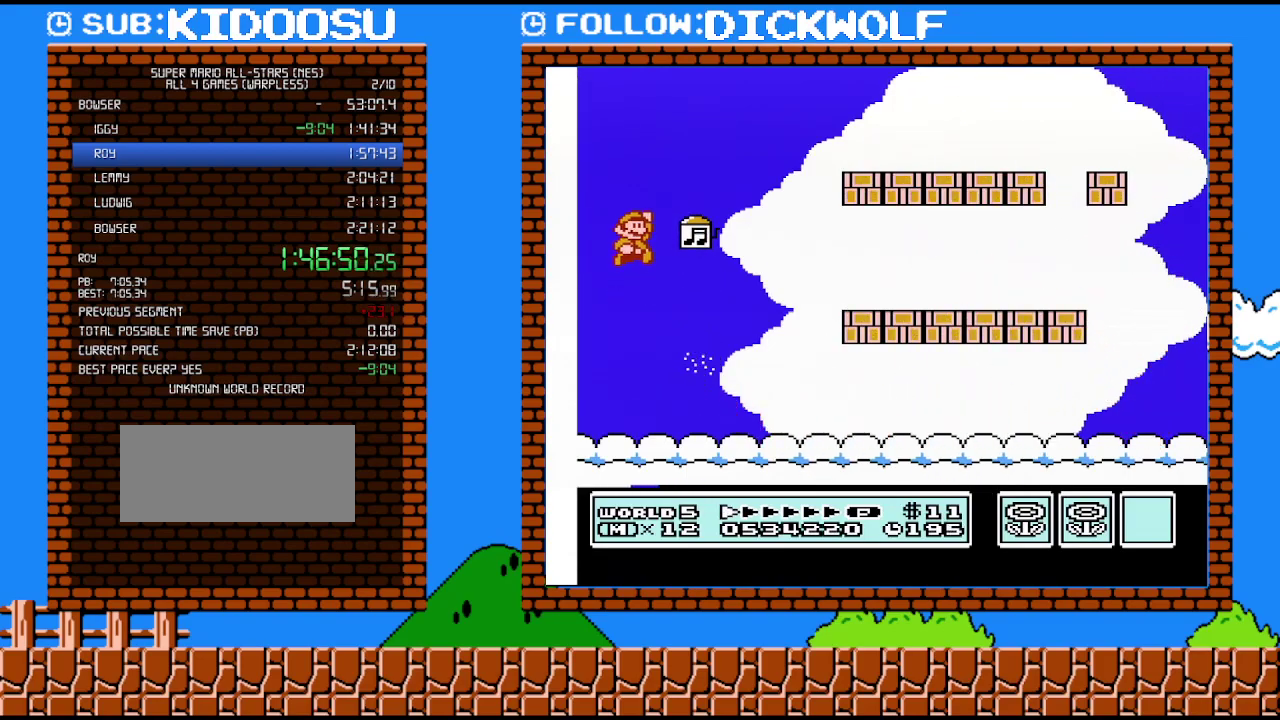
{"buttons": ["B", "DPAD_RIGHT"], "events": []}
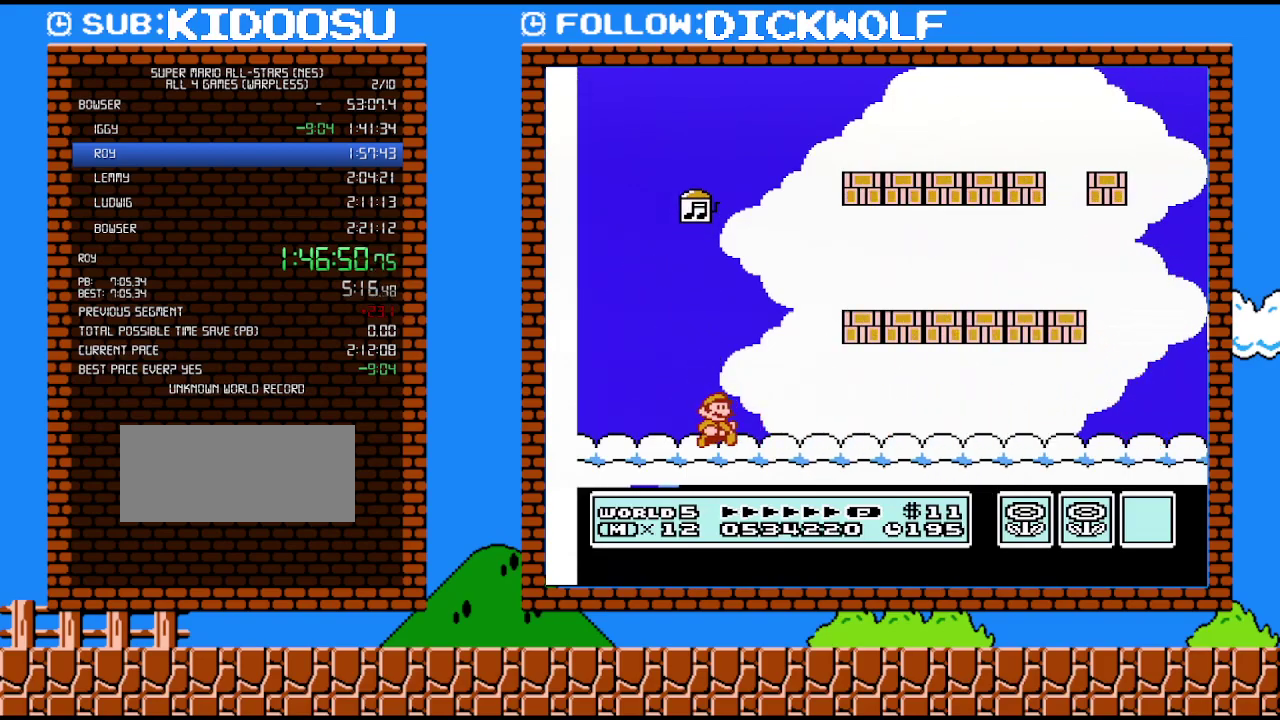
{"buttons": ["B", "DPAD_LEFT"], "events": [[333, "DPAD_RIGHT", "up"], [350, "DPAD_LEFT", "down"]]}
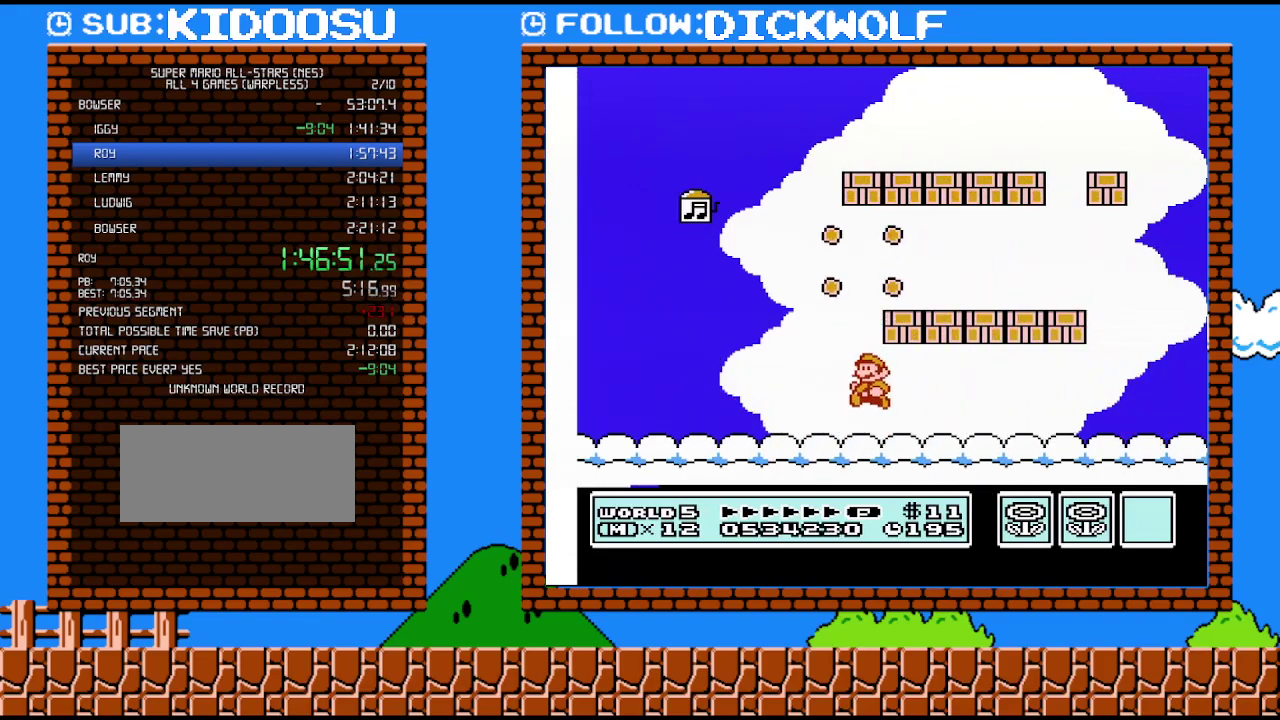
{"buttons": ["DPAD_RIGHT"], "events": [[17, "B", "up"], [100, "DPAD_LEFT", "up"], [483, "DPAD_RIGHT", "down"]]}
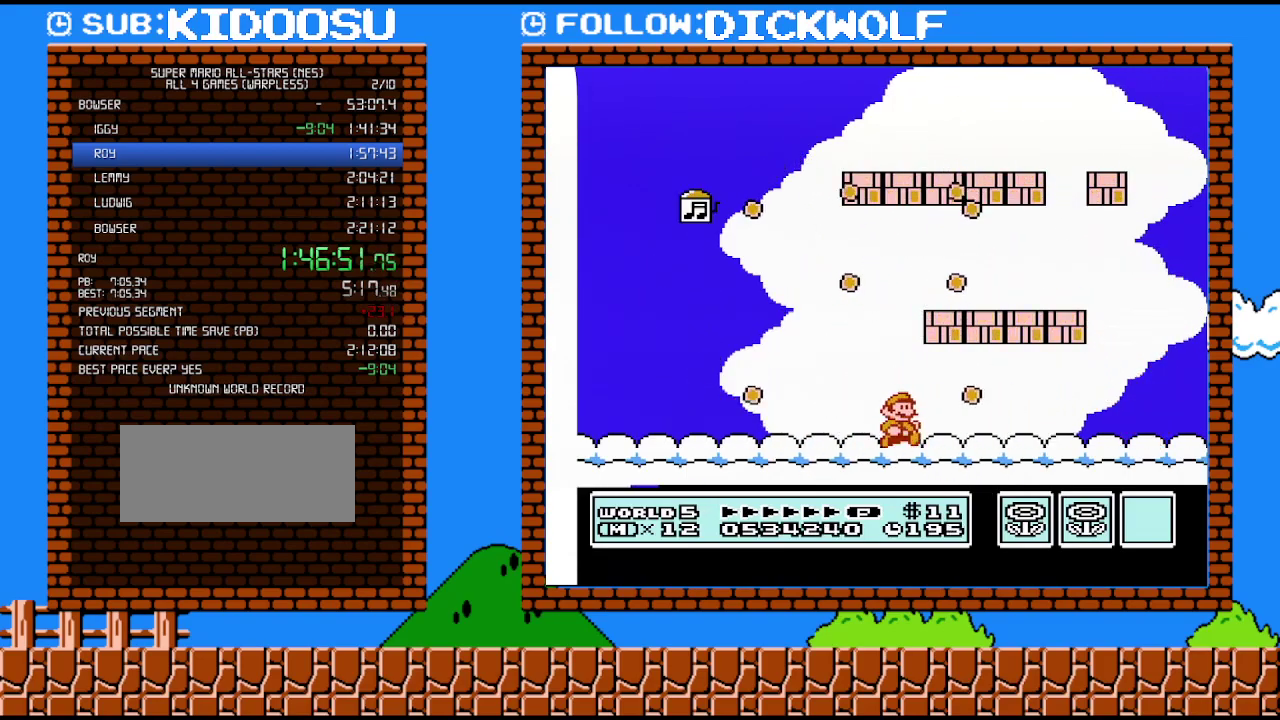
{"buttons": ["DPAD_LEFT"], "events": [[200, "DPAD_RIGHT", "up"], [450, "DPAD_LEFT", "down"]]}
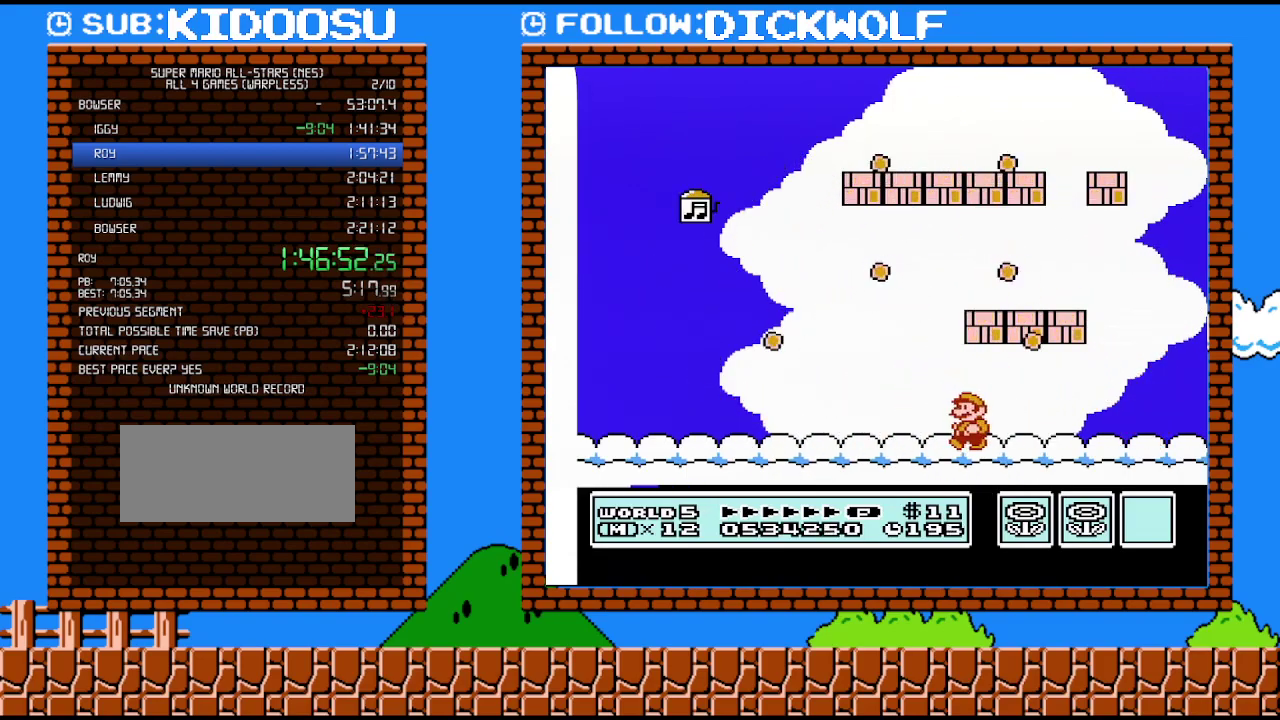
{"buttons": [], "events": [[50, "DPAD_LEFT", "up"]]}
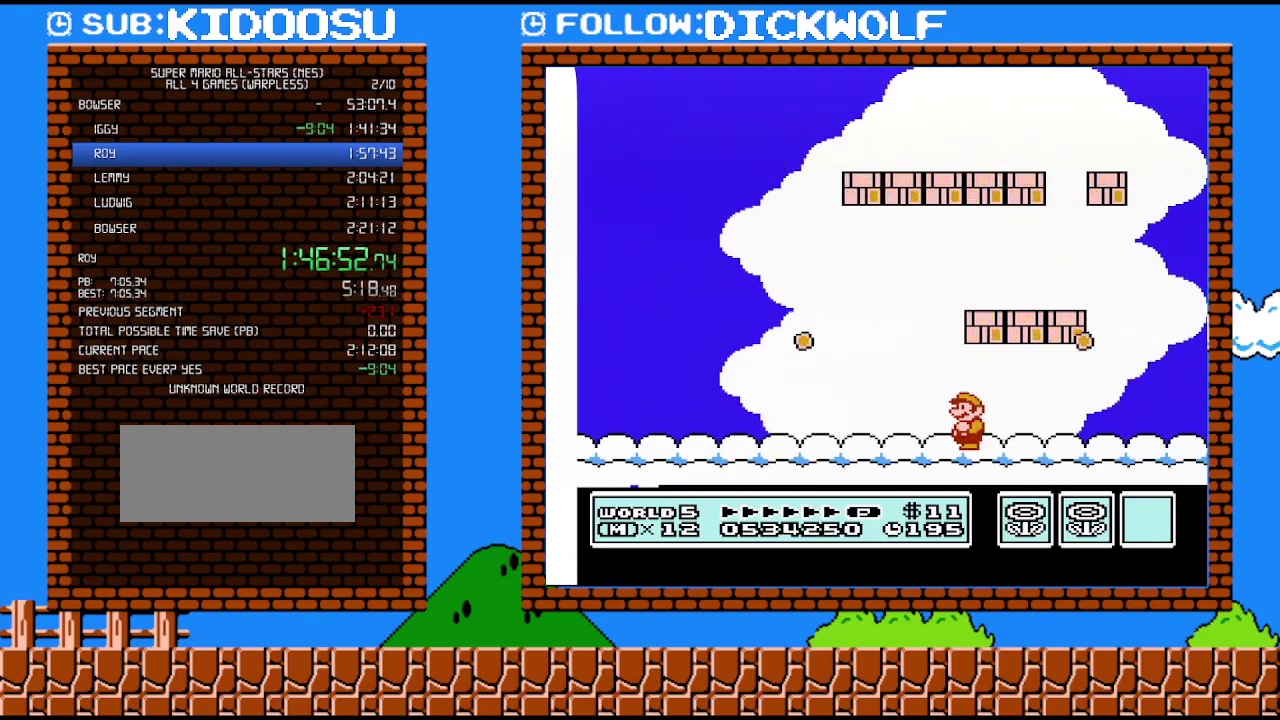
{"buttons": [], "events": []}
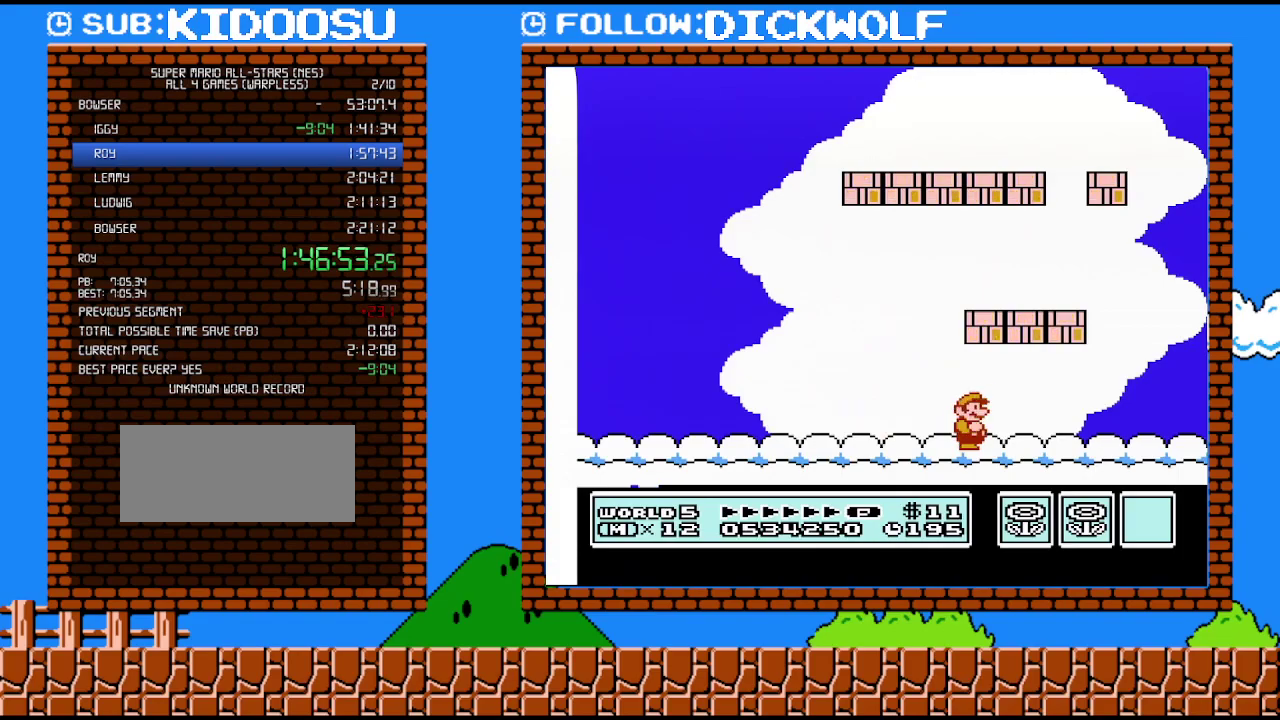
{"buttons": ["DPAD_LEFT"], "events": [[83, "DPAD_RIGHT", "down"], [417, "DPAD_LEFT", "down"], [417, "DPAD_RIGHT", "up"]]}